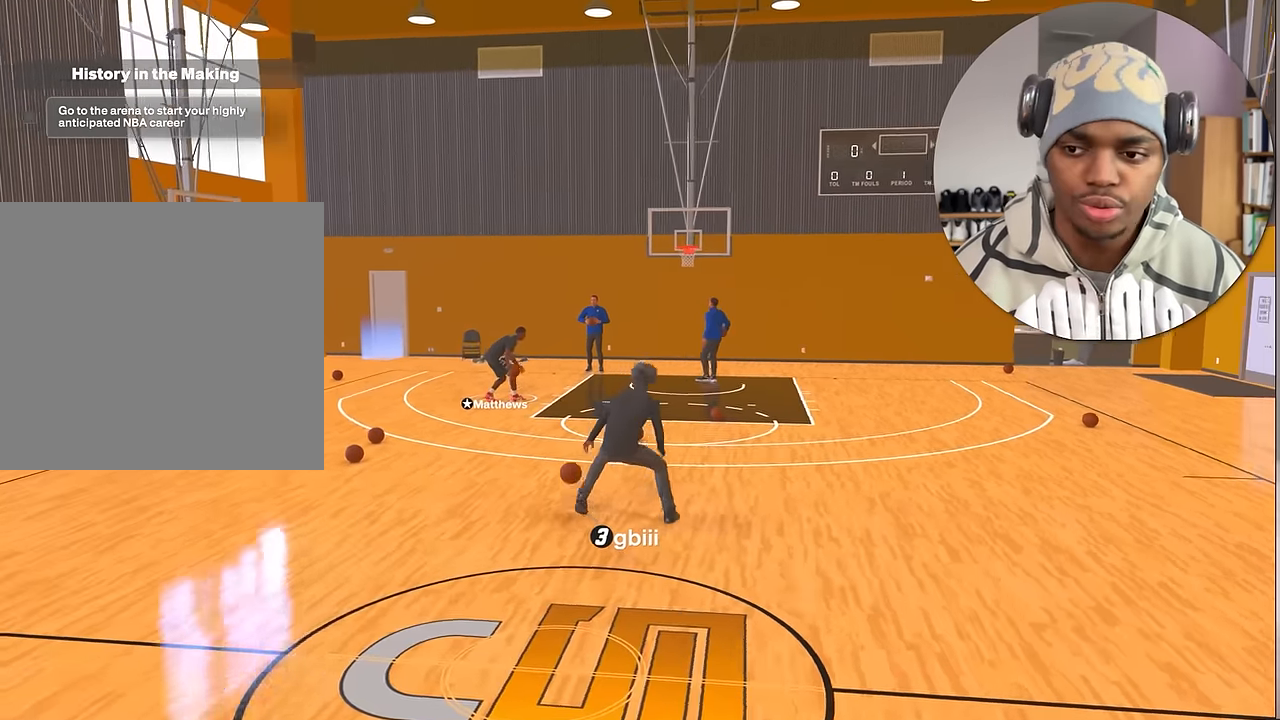
Gameplay with a controller (PlayStation layout); each line is a JSON object with the inputs held at the frame after it. "events" lists button and stick changes between this image and that frame as [ms after this image, input, new state], when the widget could be followed in between. Not read: L3 R3.
{"buttons": ["R2"], "left_stick": "center", "right_stick": "center", "events": [[17, "left_stick", "center"]]}
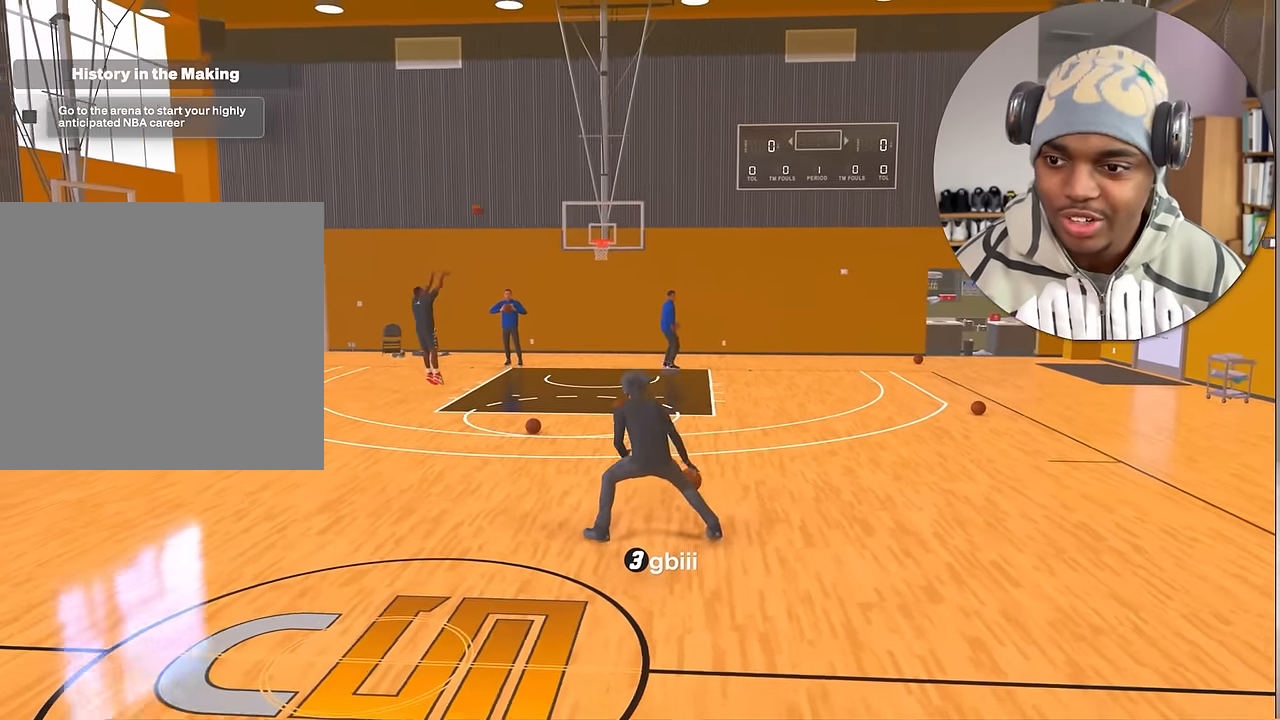
{"buttons": ["R2"], "left_stick": "center", "right_stick": "center", "events": [[34, "right_stick", "left"], [117, "right_stick", "center"]]}
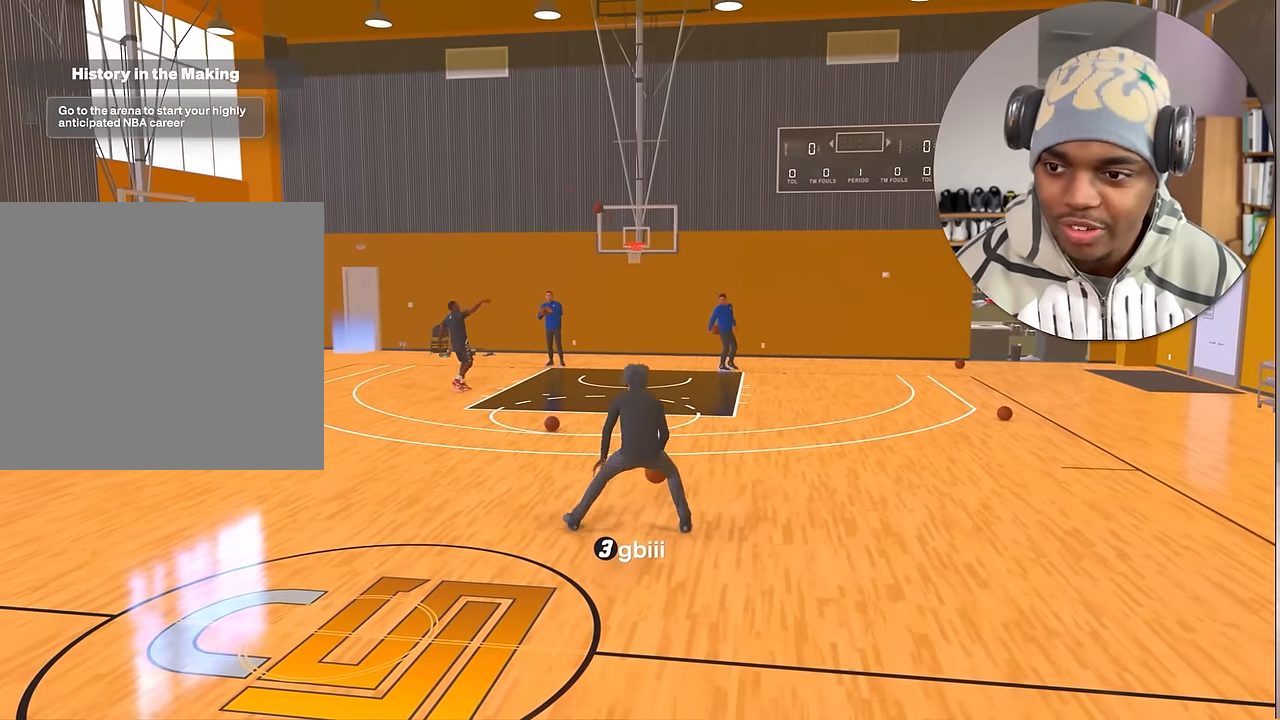
{"buttons": ["R2"], "left_stick": "up-left", "right_stick": "center", "events": [[67, "left_stick", "up-left"]]}
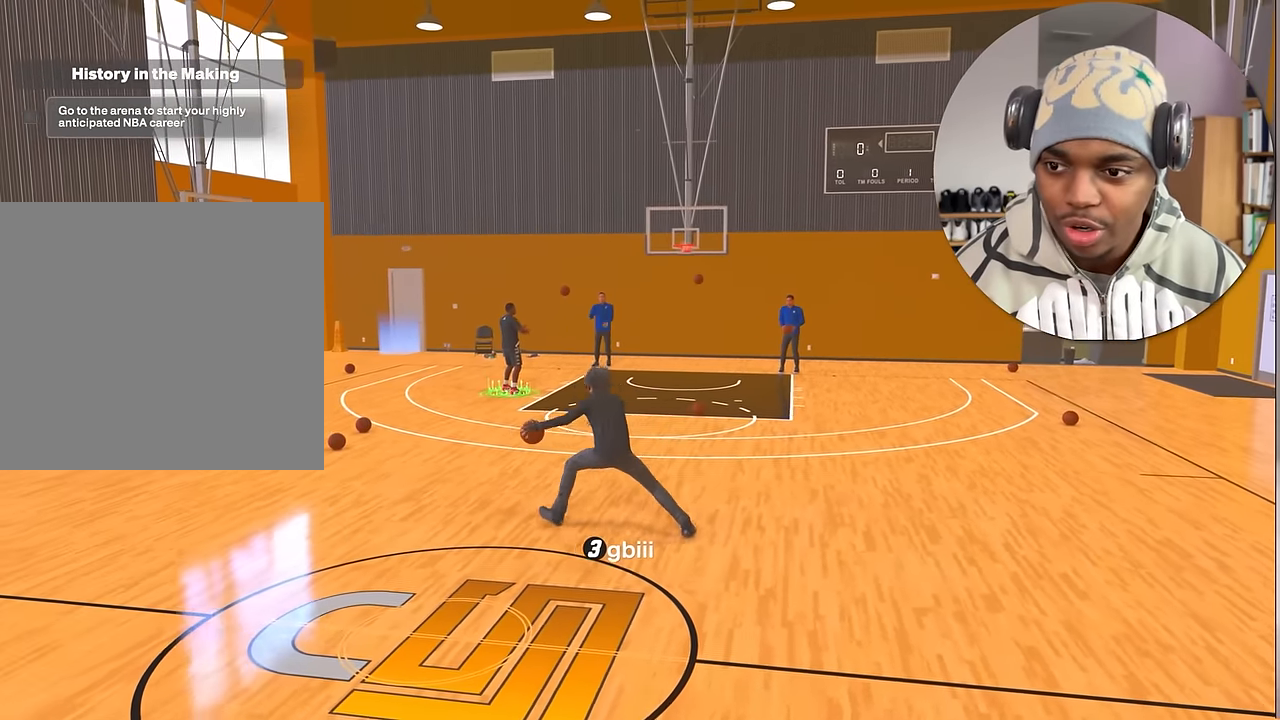
{"buttons": ["R2"], "left_stick": "center", "right_stick": "center", "events": [[367, "left_stick", "center"]]}
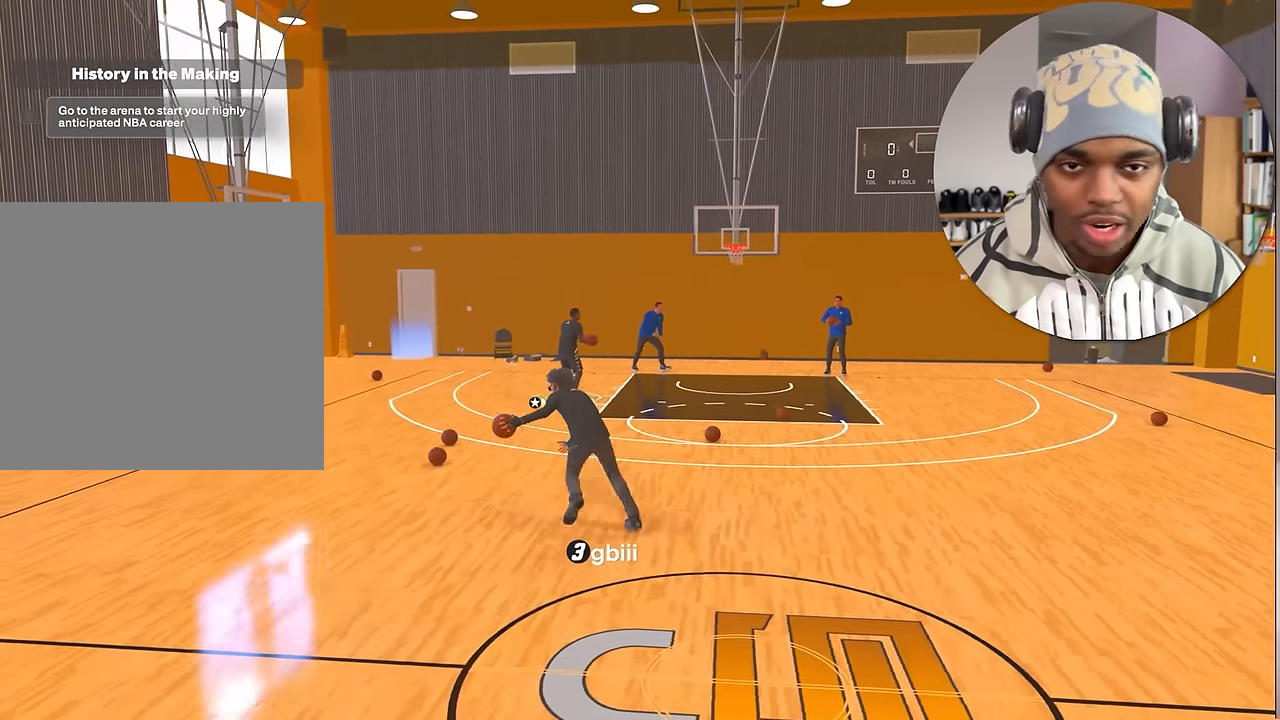
{"buttons": ["R2"], "left_stick": "center", "right_stick": "center", "events": []}
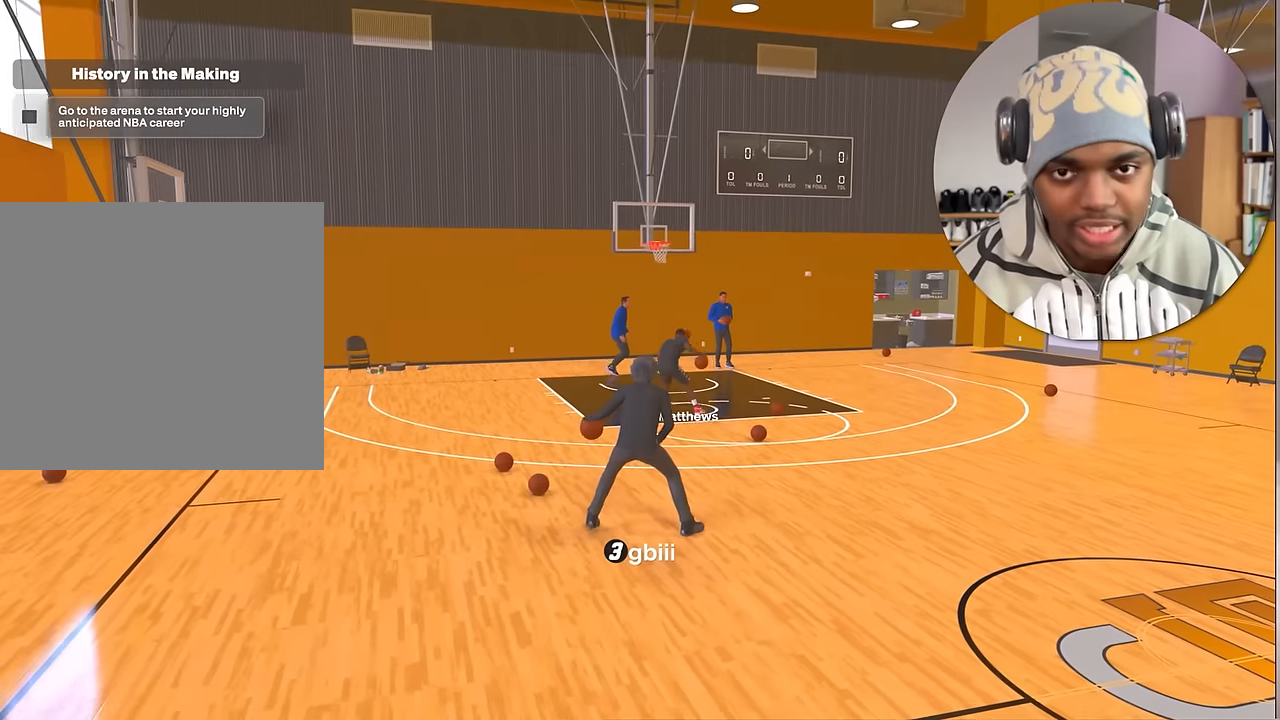
{"buttons": ["R2"], "left_stick": "right", "right_stick": "center", "events": [[483, "left_stick", "right"]]}
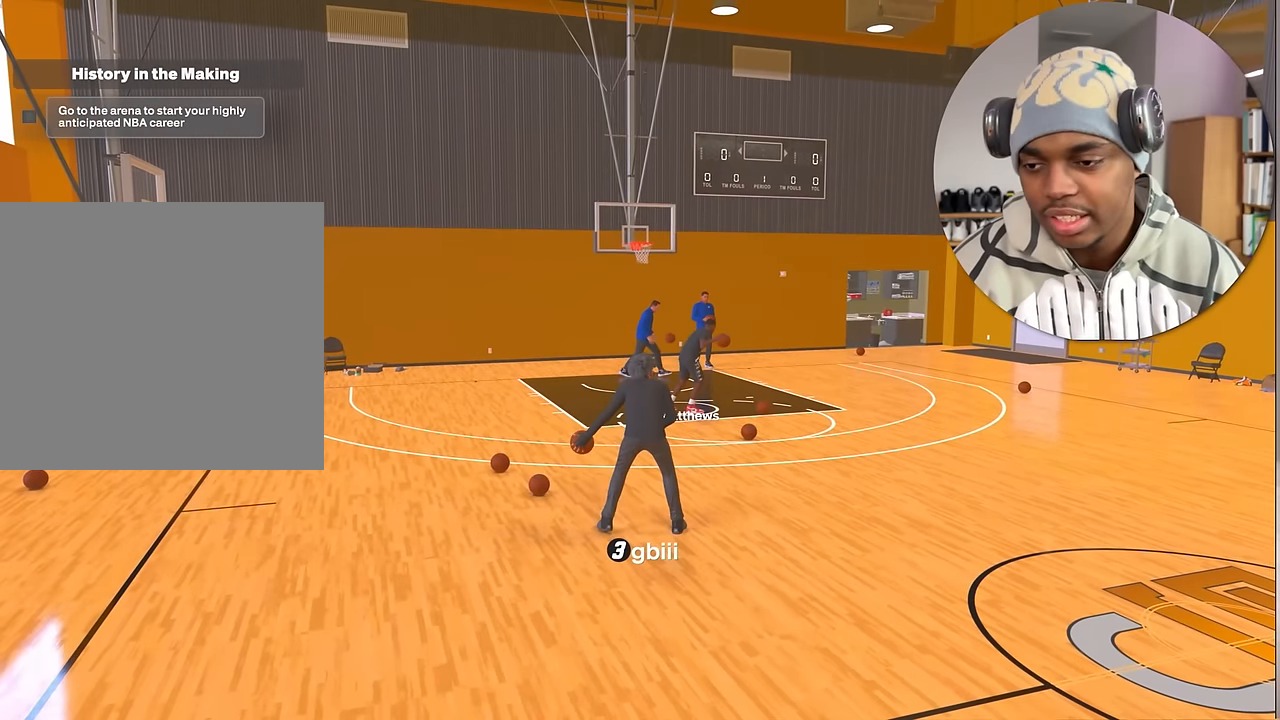
{"buttons": ["R2"], "left_stick": "center", "right_stick": "center", "events": [[133, "left_stick", "center"]]}
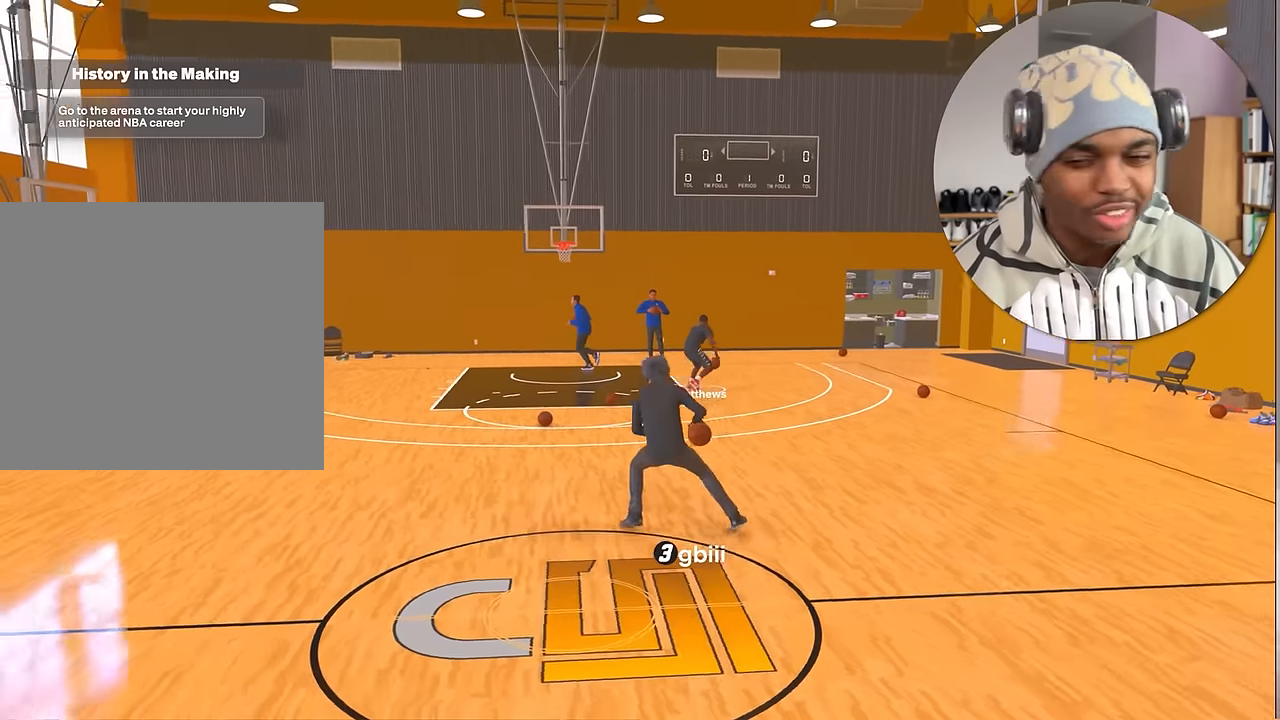
{"buttons": ["R2"], "left_stick": "center", "right_stick": "center", "events": []}
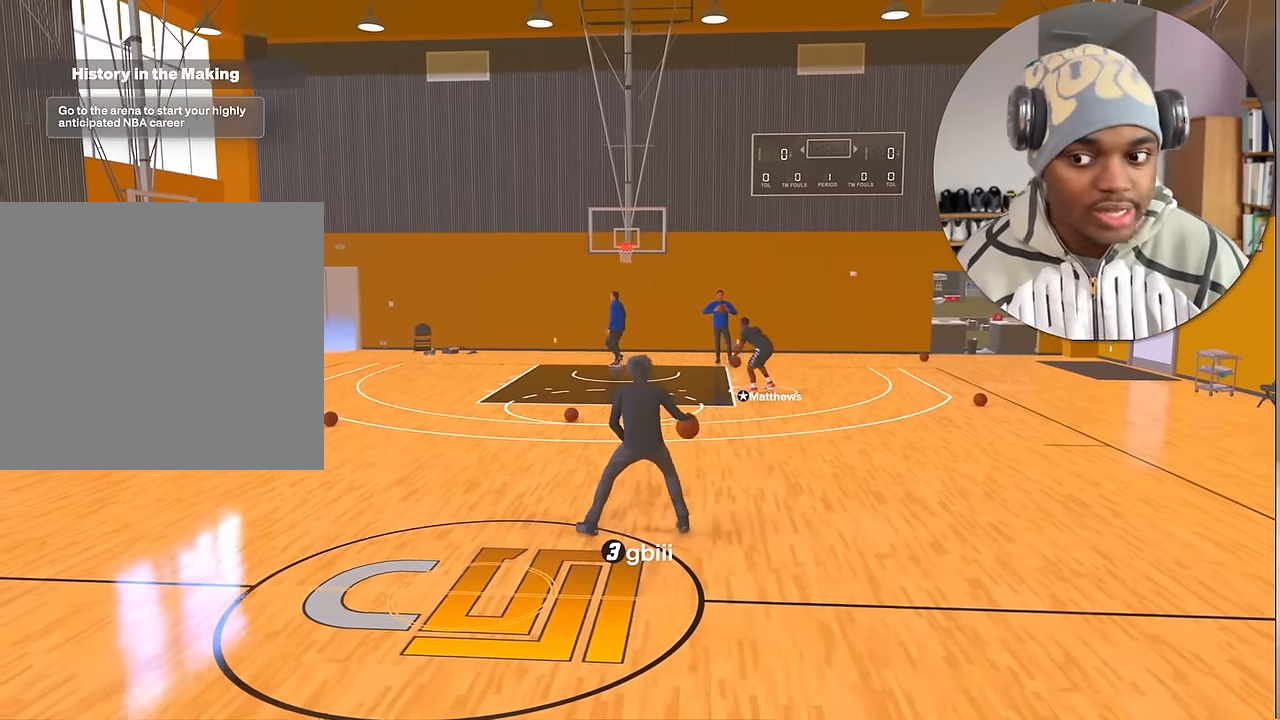
{"buttons": ["R2"], "left_stick": "center", "right_stick": "center", "events": []}
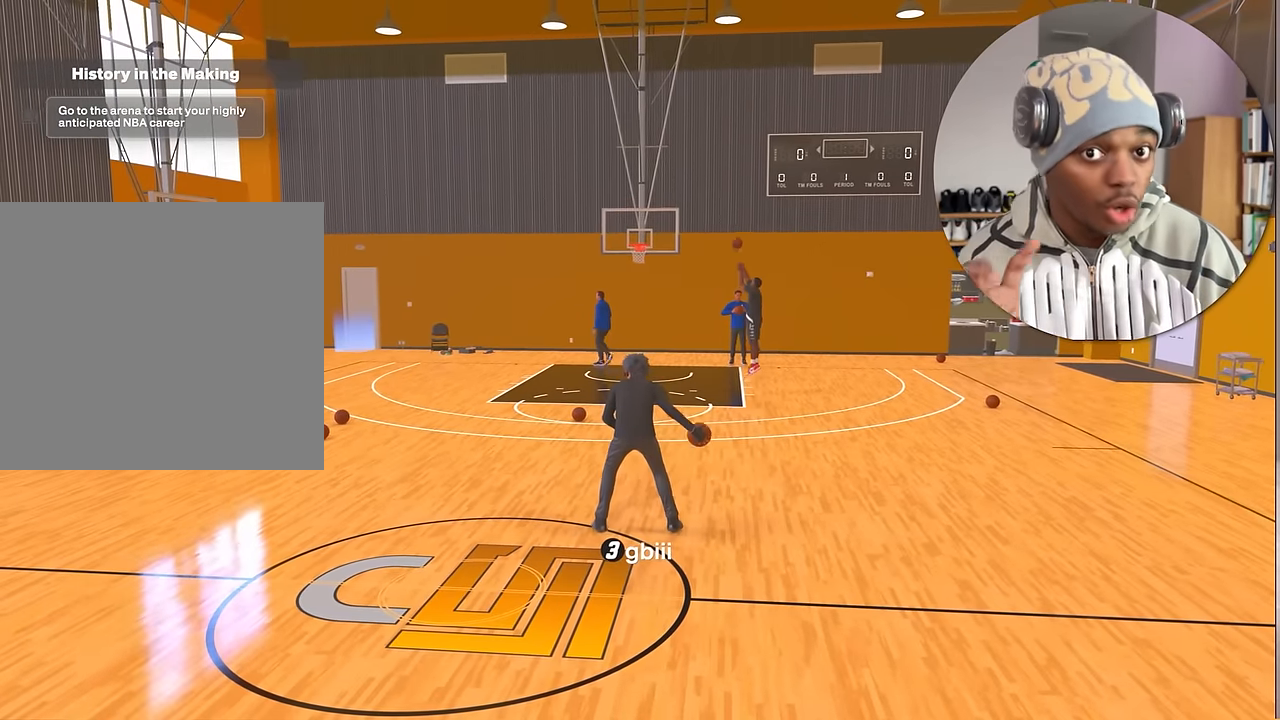
{"buttons": ["R2"], "left_stick": "center", "right_stick": "center", "events": []}
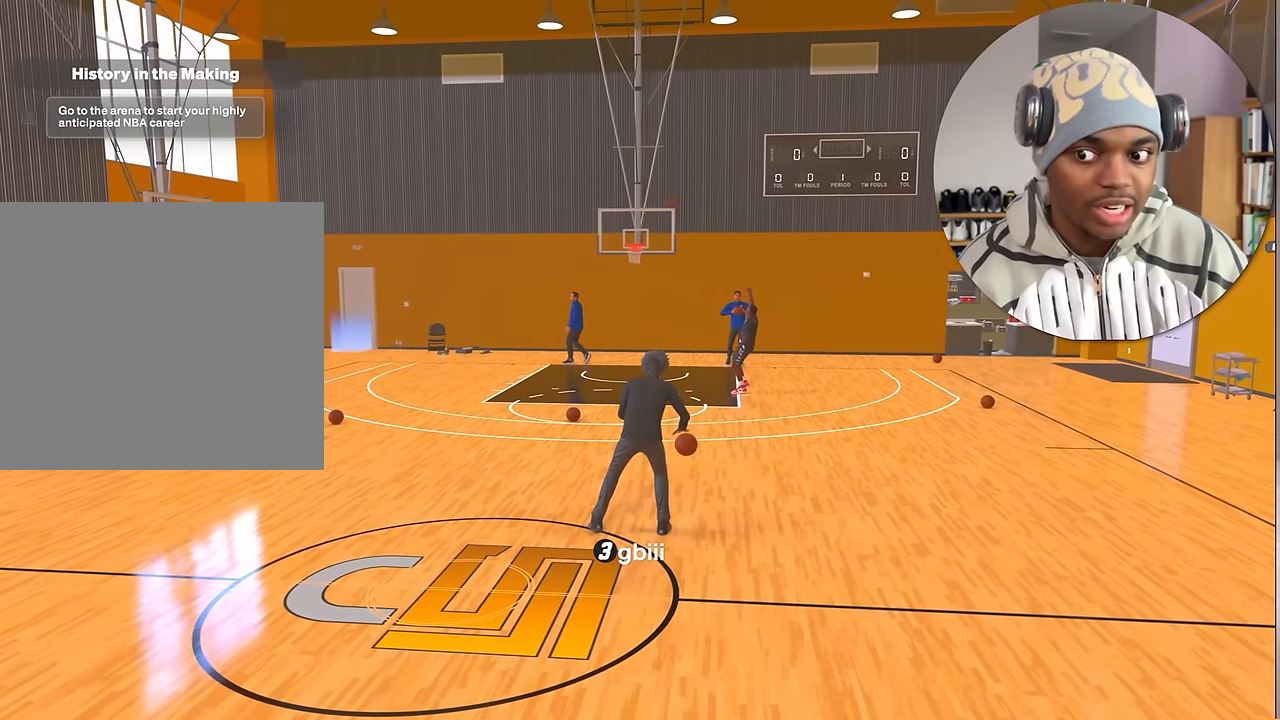
{"buttons": ["R2"], "left_stick": "center", "right_stick": "center", "events": []}
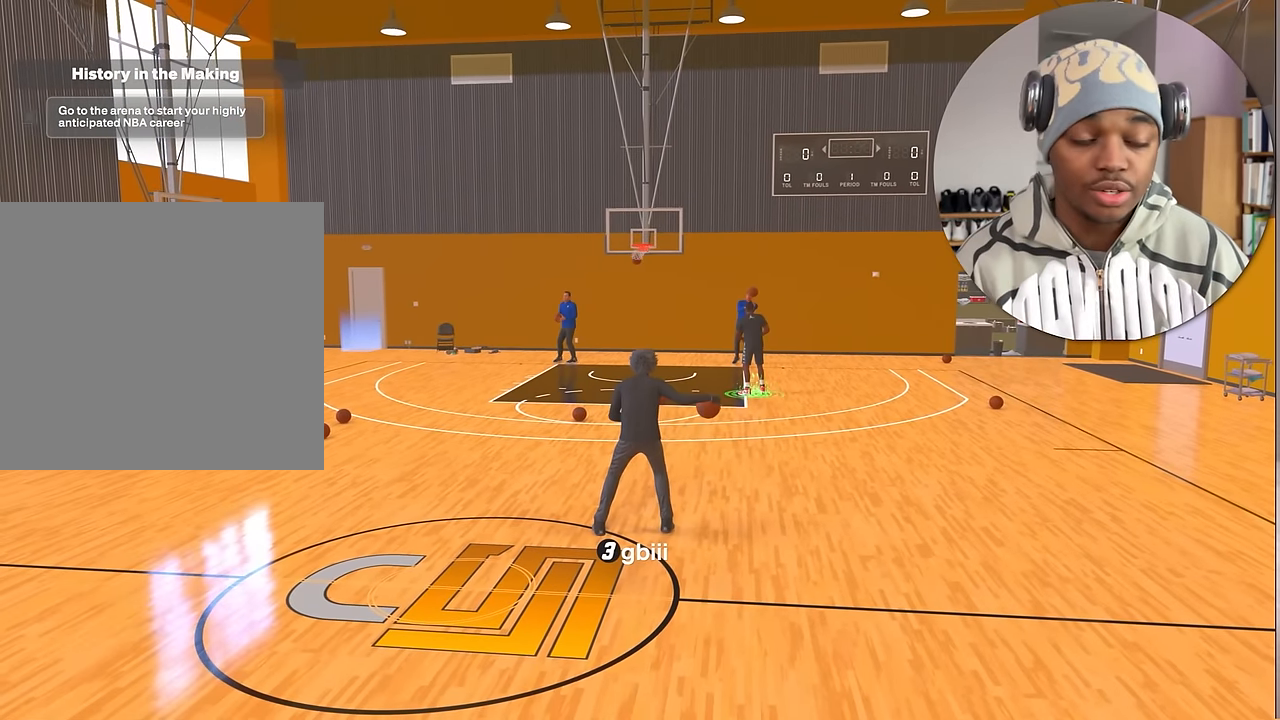
{"buttons": ["R2"], "left_stick": "center", "right_stick": "center", "events": []}
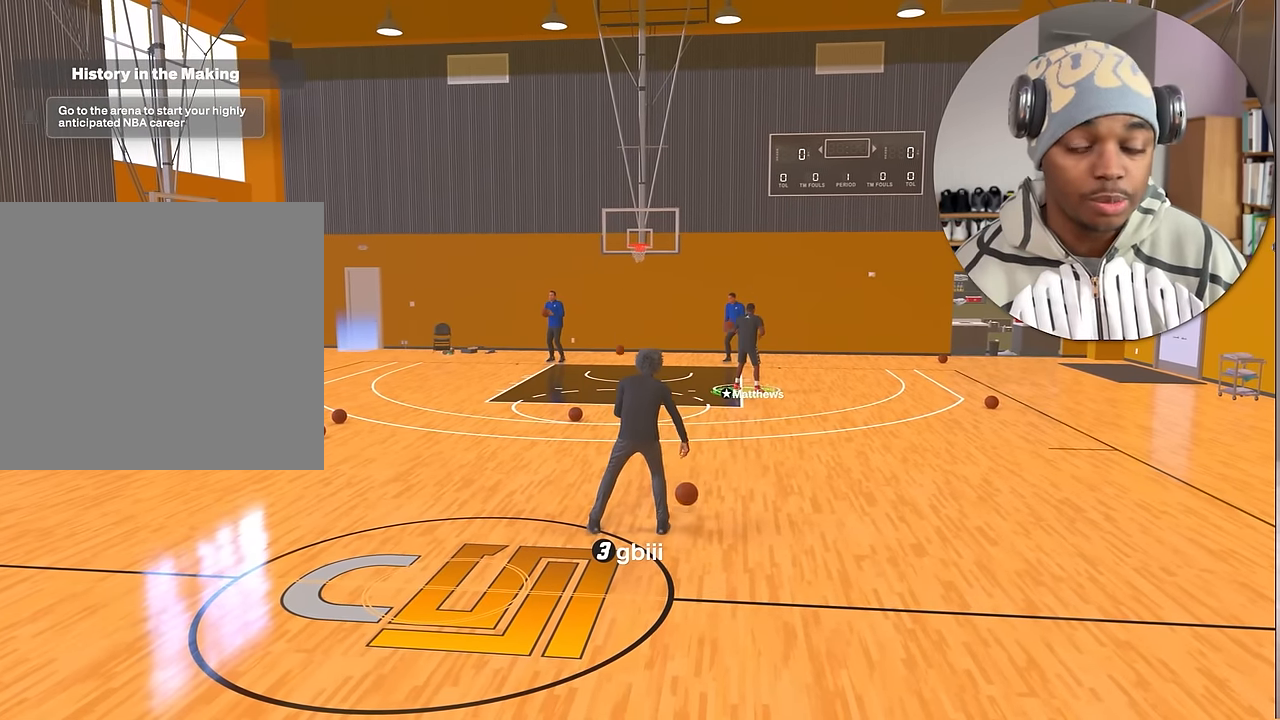
{"buttons": ["R2"], "left_stick": "center", "right_stick": "center", "events": []}
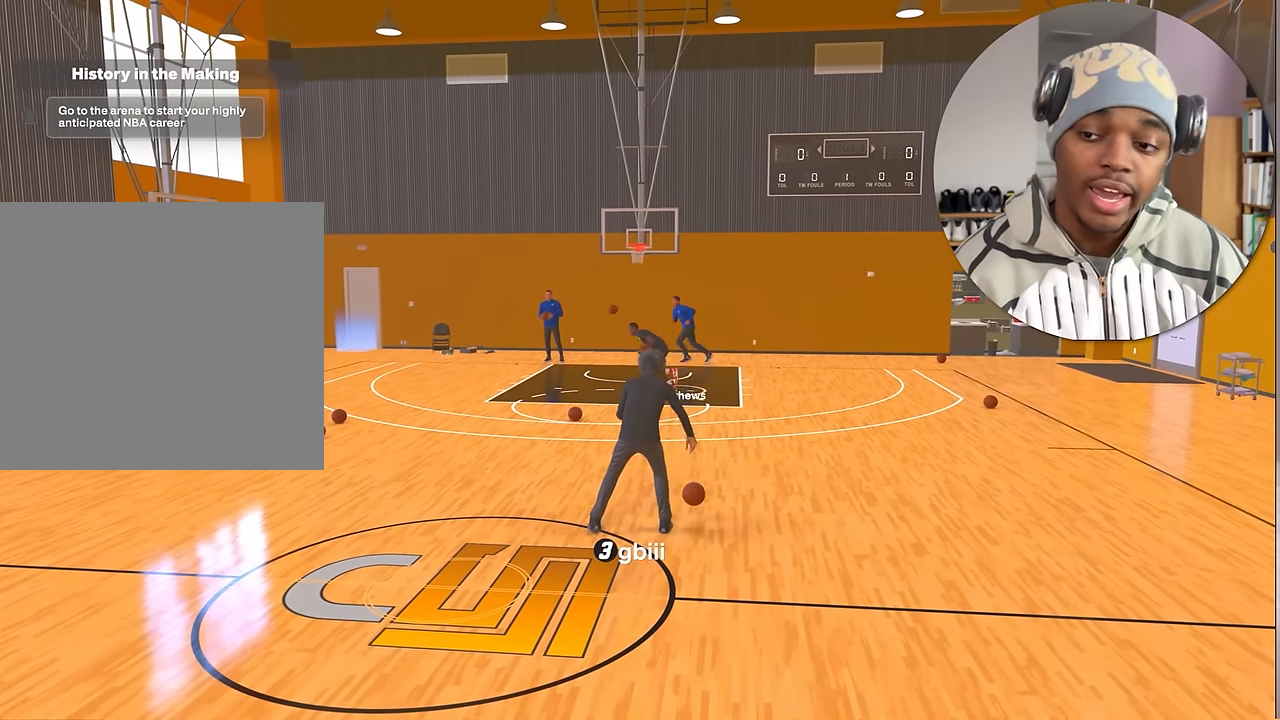
{"buttons": ["R2"], "left_stick": "center", "right_stick": "center", "events": [[350, "right_stick", "left"], [400, "right_stick", "center"]]}
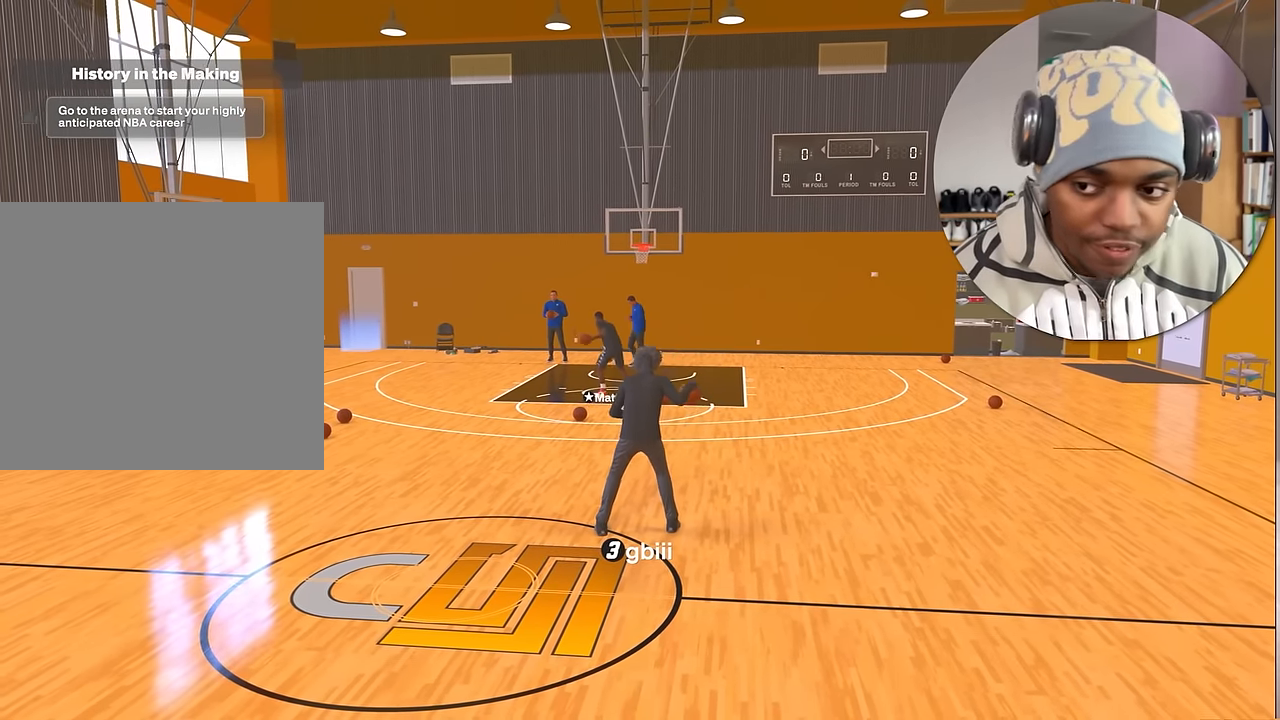
{"buttons": ["R2"], "left_stick": "up-left", "right_stick": "center", "events": [[267, "left_stick", "up-left"]]}
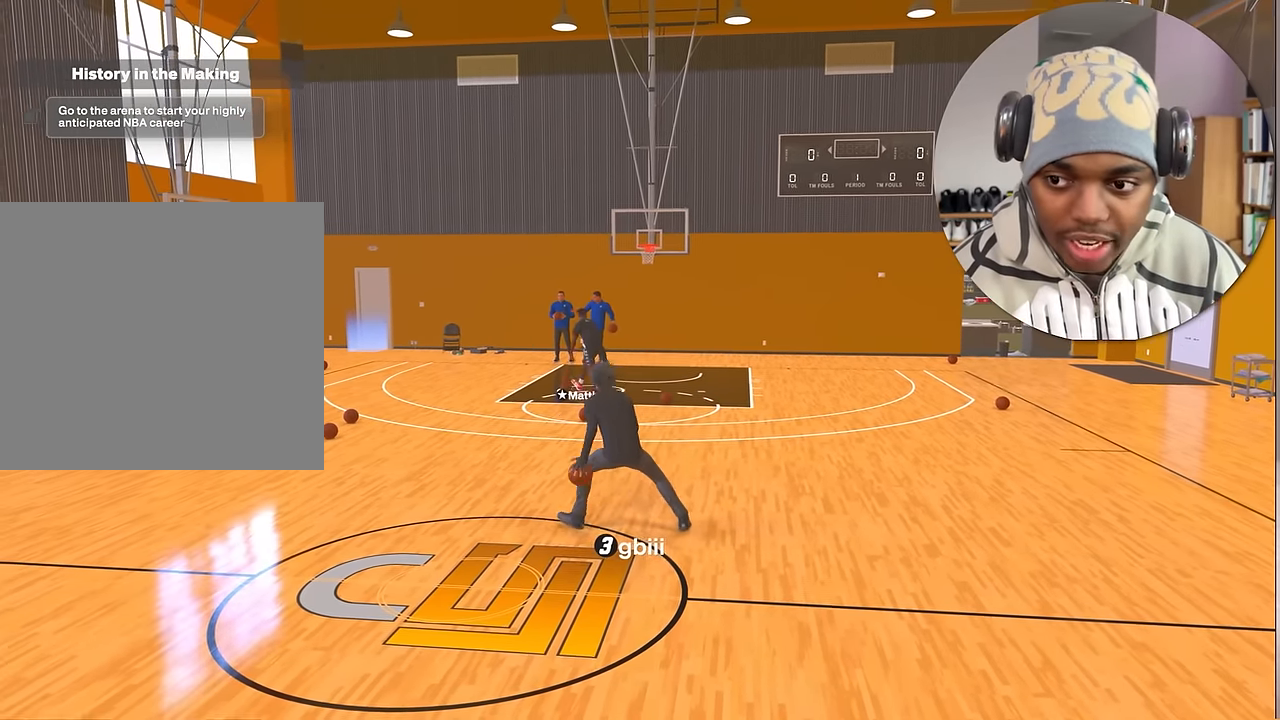
{"buttons": ["R2"], "left_stick": "center", "right_stick": "center", "events": [[417, "left_stick", "center"]]}
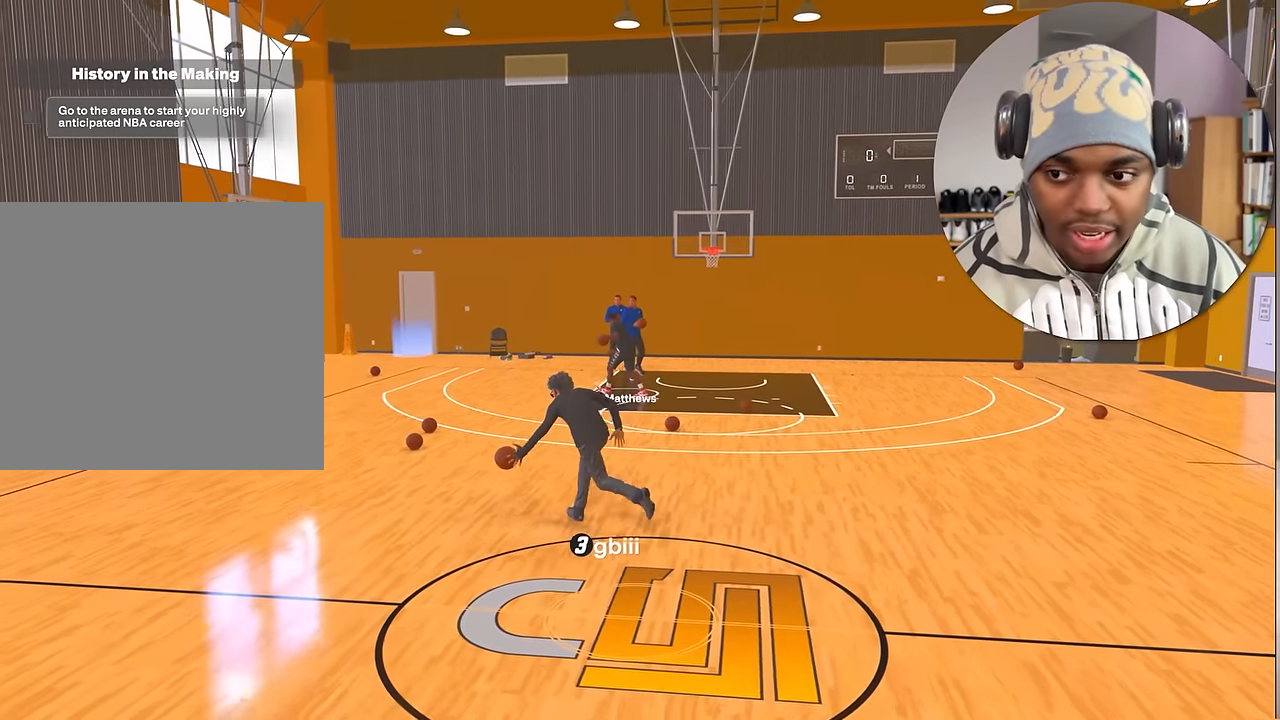
{"buttons": ["R2"], "left_stick": "up-right", "right_stick": "center", "events": [[267, "left_stick", "up-right"]]}
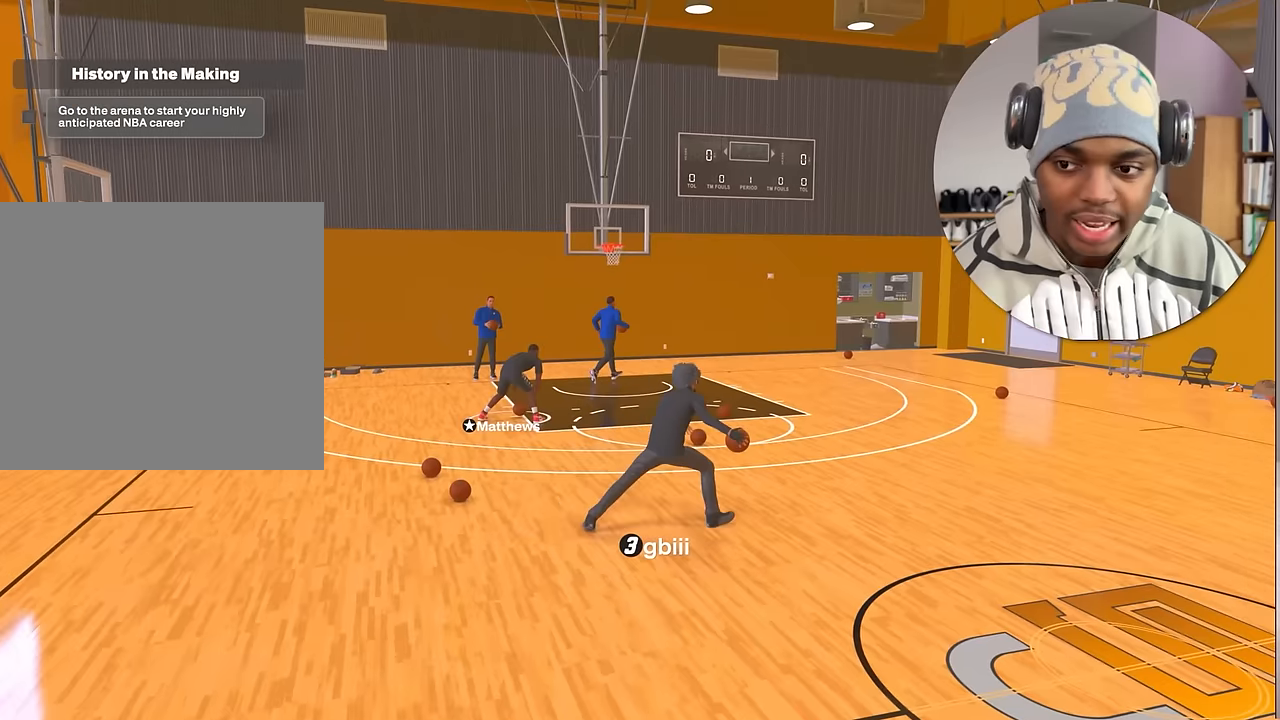
{"buttons": ["R2"], "left_stick": "center", "right_stick": "center", "events": [[200, "left_stick", "right"], [334, "left_stick", "center"]]}
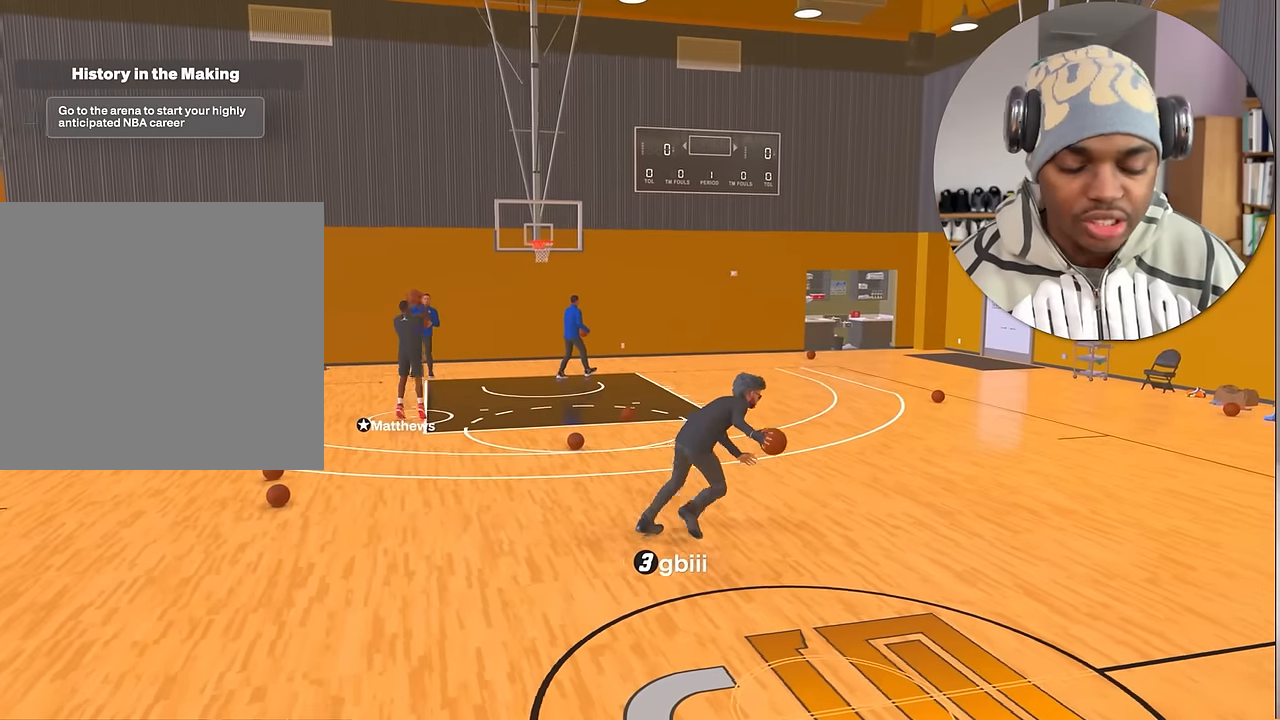
{"buttons": ["R2"], "left_stick": "center", "right_stick": "center", "events": [[300, "right_stick", "left"], [367, "right_stick", "center"]]}
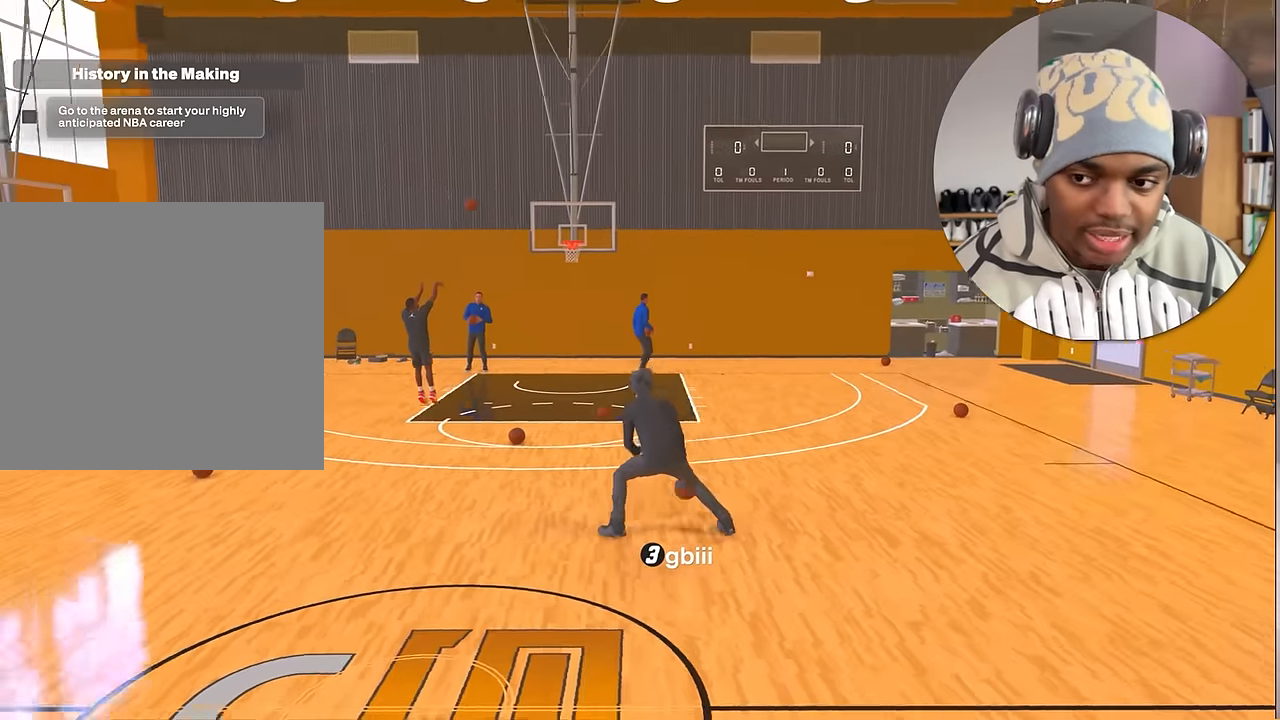
{"buttons": ["R2"], "left_stick": "up-left", "right_stick": "center", "events": [[200, "left_stick", "up-left"]]}
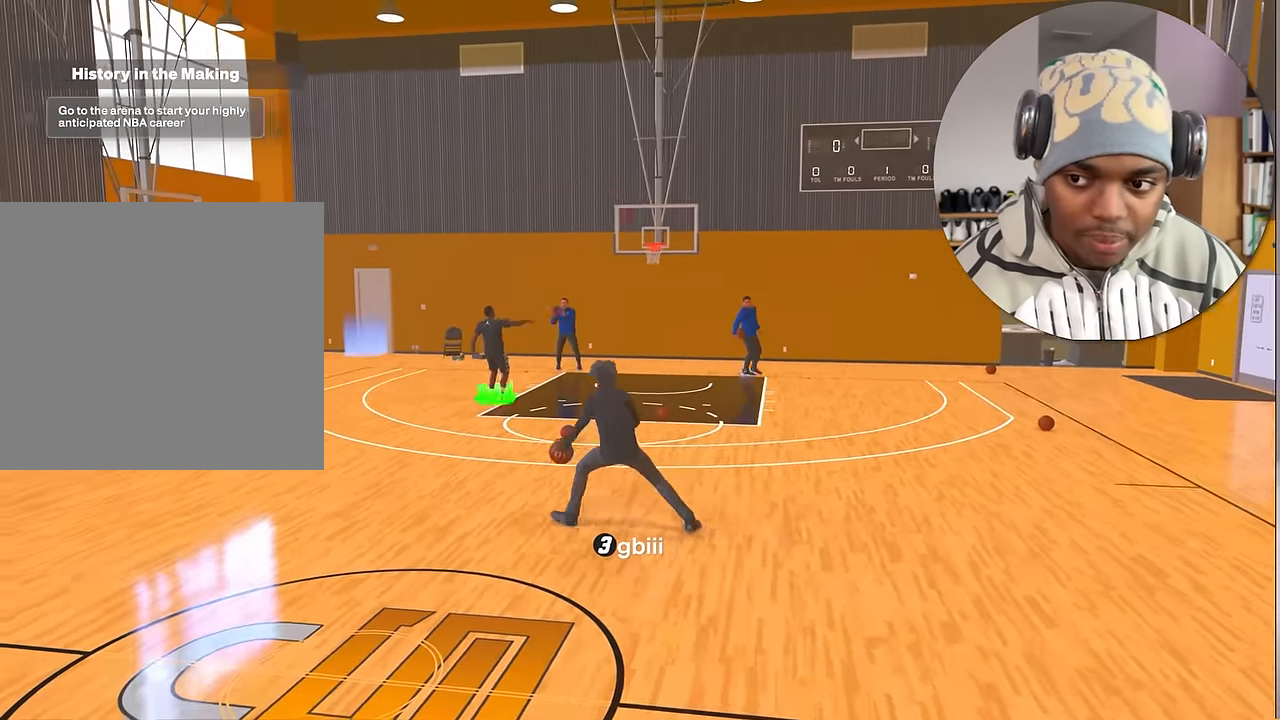
{"buttons": ["R2"], "left_stick": "center", "right_stick": "center", "events": [[234, "left_stick", "center"]]}
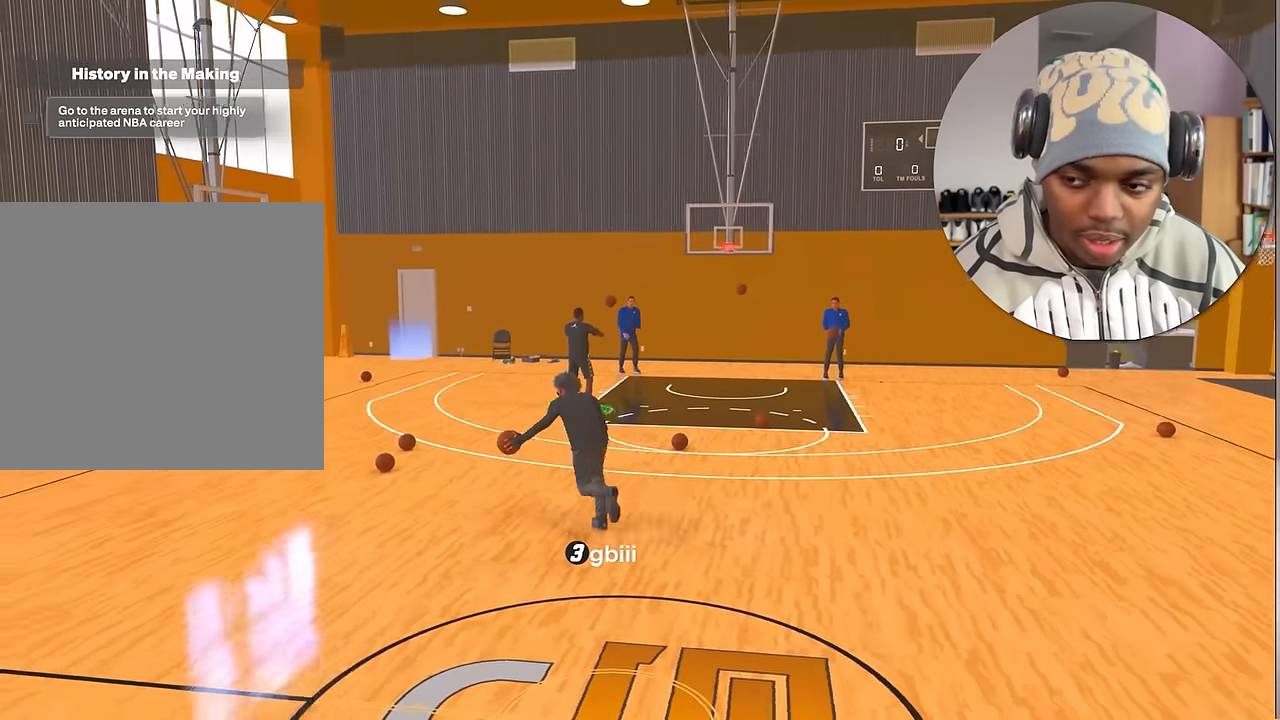
{"buttons": ["R2"], "left_stick": "up-right", "right_stick": "center", "events": [[34, "right_stick", "right"], [150, "right_stick", "center"], [217, "left_stick", "up-right"]]}
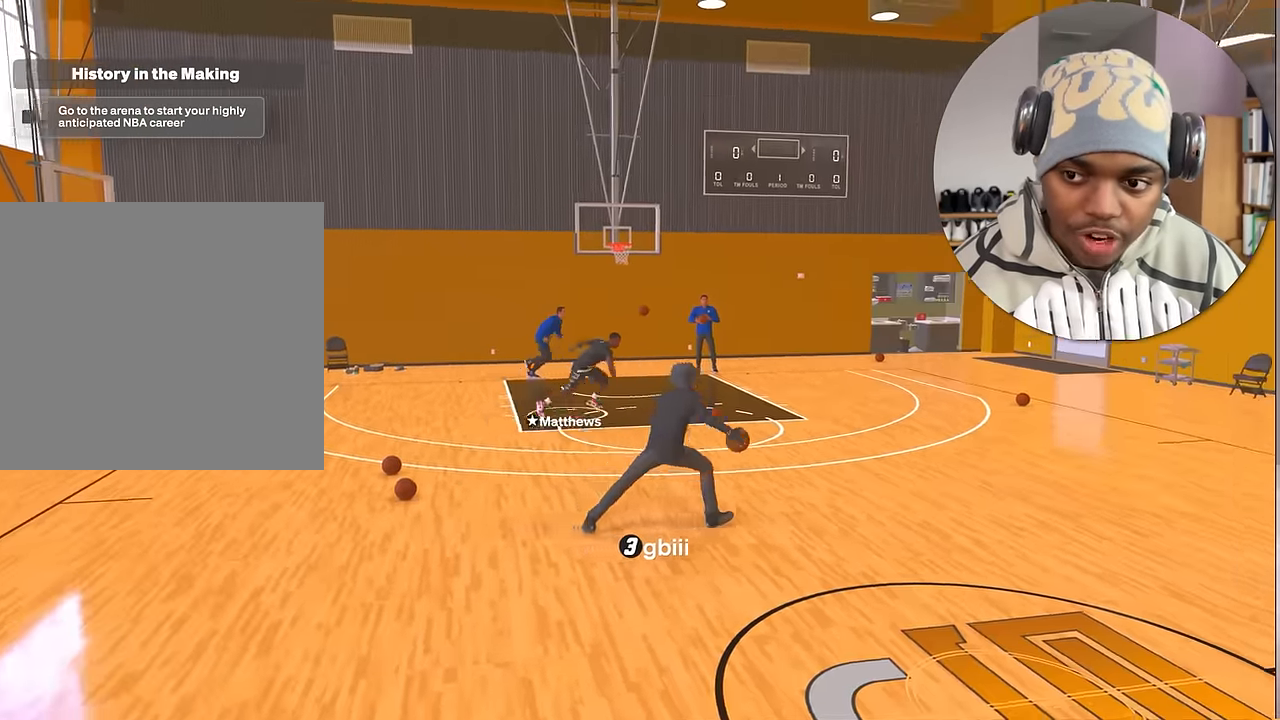
{"buttons": ["R2"], "left_stick": "center", "right_stick": "center", "events": [[150, "left_stick", "center"]]}
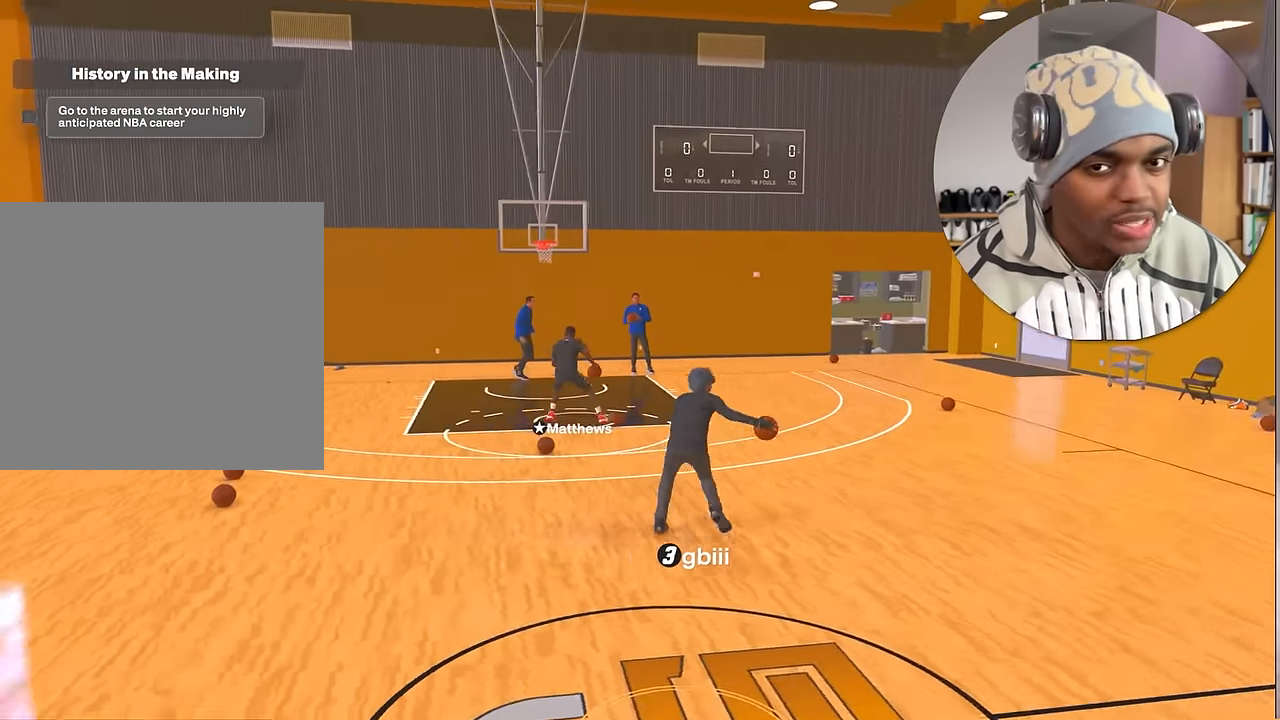
{"buttons": ["R2"], "left_stick": "center", "right_stick": "center", "events": [[184, "right_stick", "left"], [284, "right_stick", "center"]]}
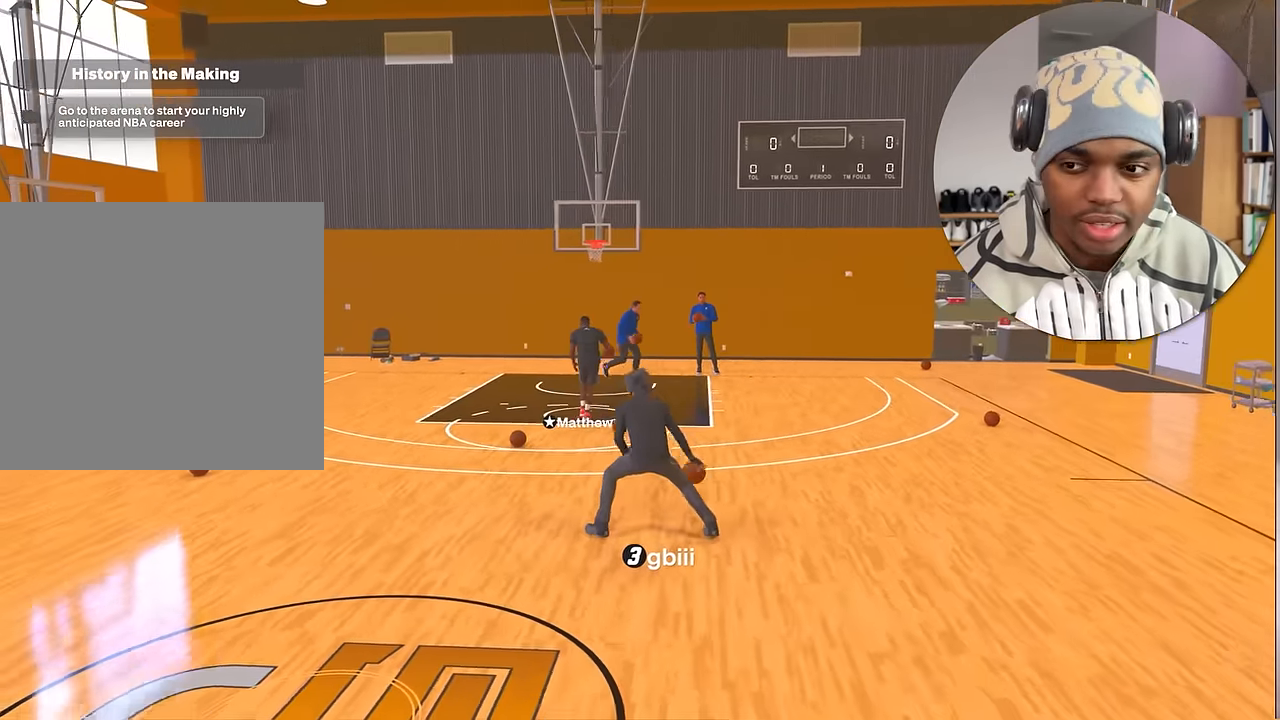
{"buttons": ["R2"], "left_stick": "up-right", "right_stick": "center", "events": [[67, "left_stick", "up-left"], [217, "left_stick", "center"], [466, "left_stick", "up-right"]]}
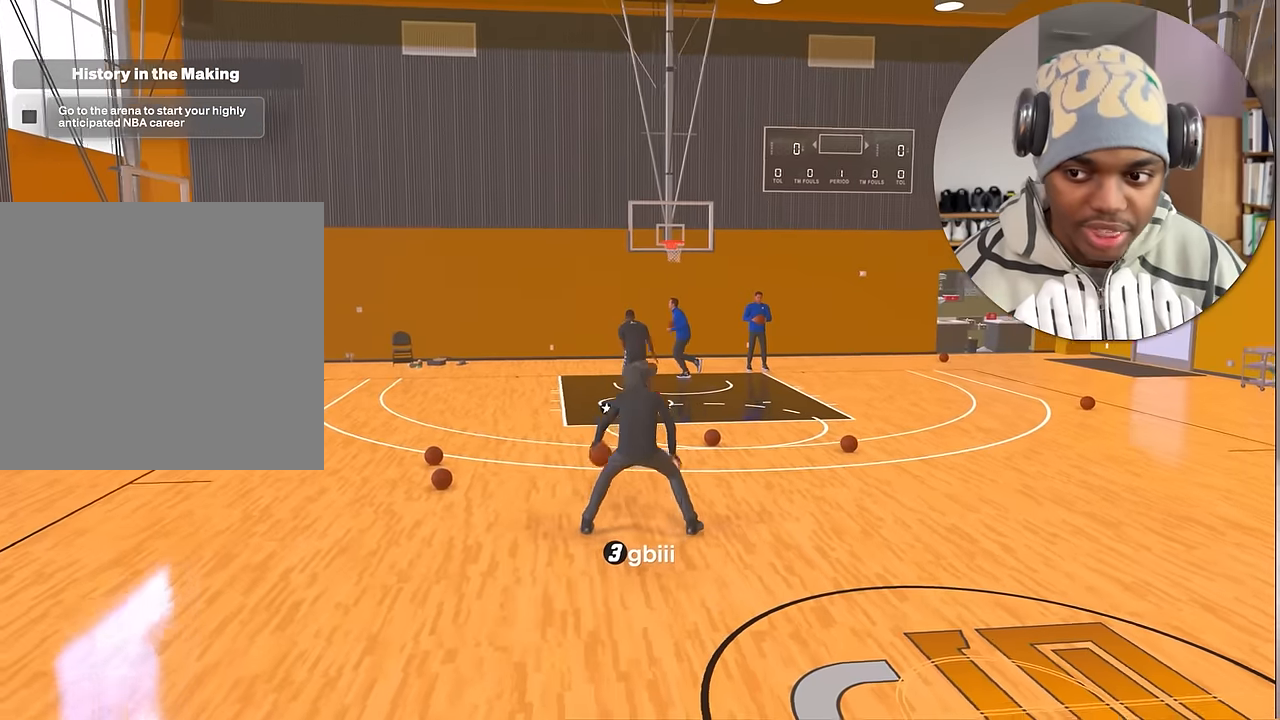
{"buttons": ["R2"], "left_stick": "center", "right_stick": "center", "events": [[483, "left_stick", "center"]]}
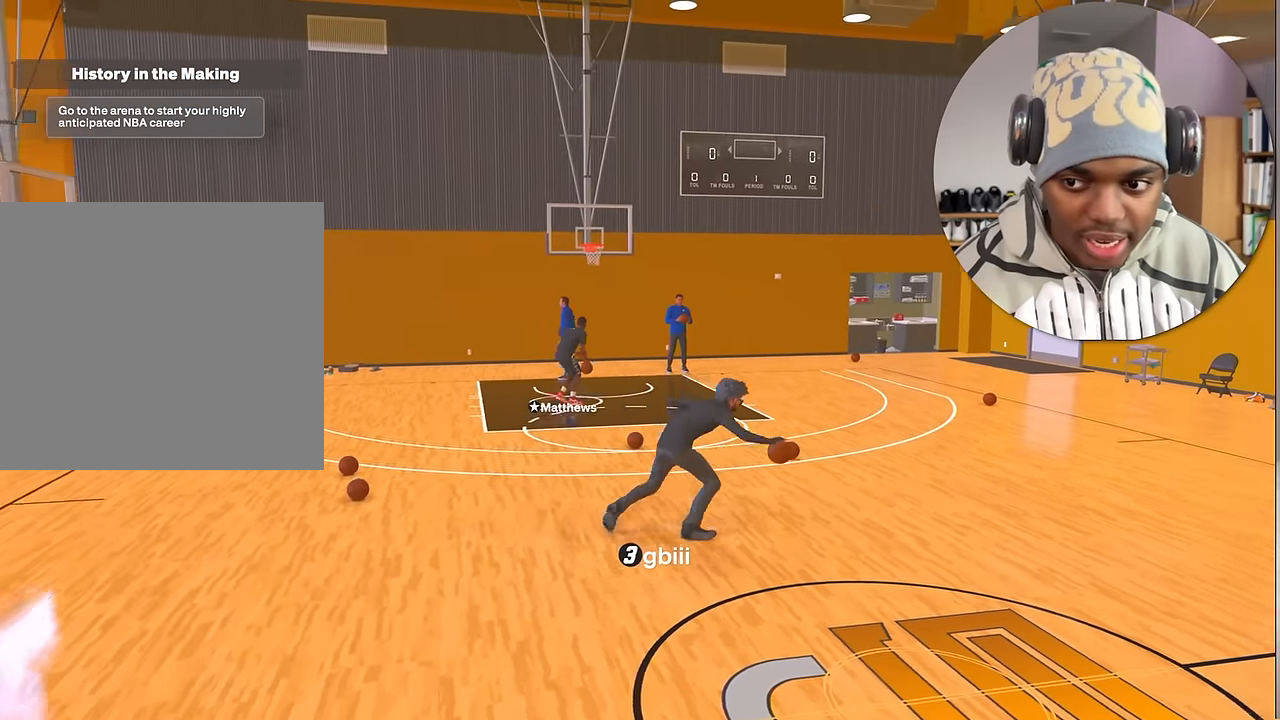
{"buttons": ["R2"], "left_stick": "center", "right_stick": "center", "events": []}
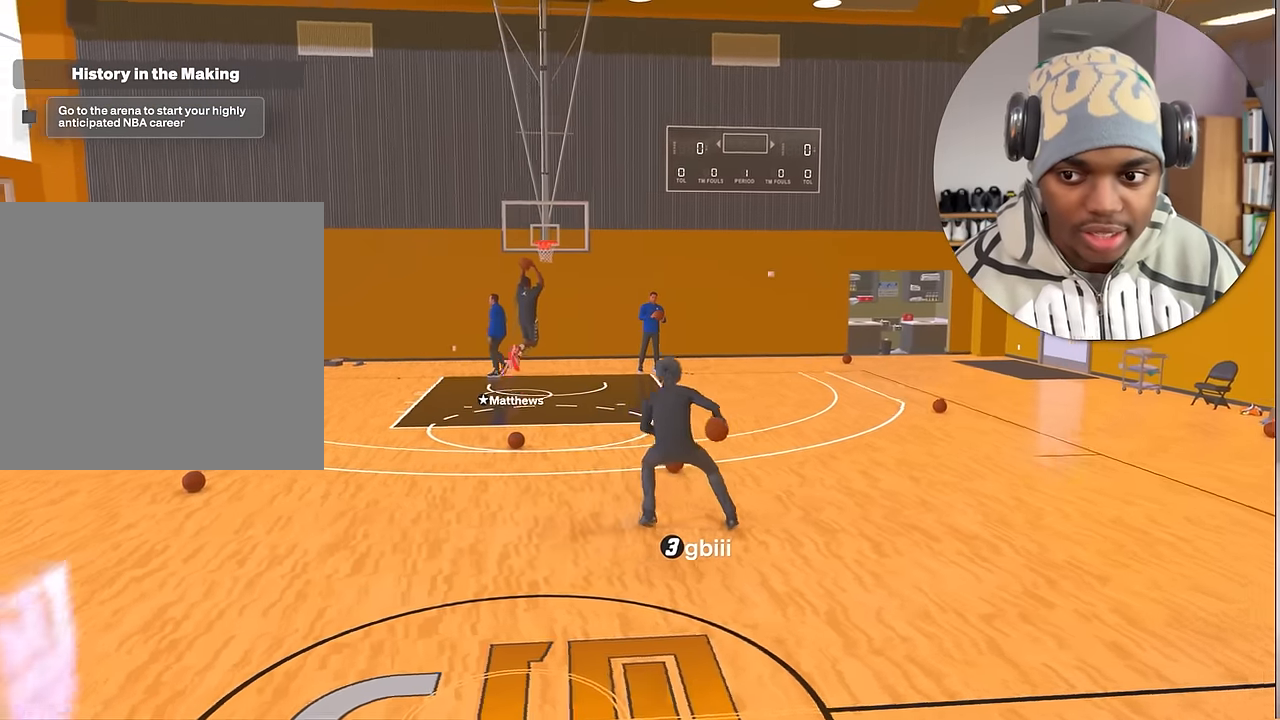
{"buttons": ["R2"], "left_stick": "center", "right_stick": "center", "events": []}
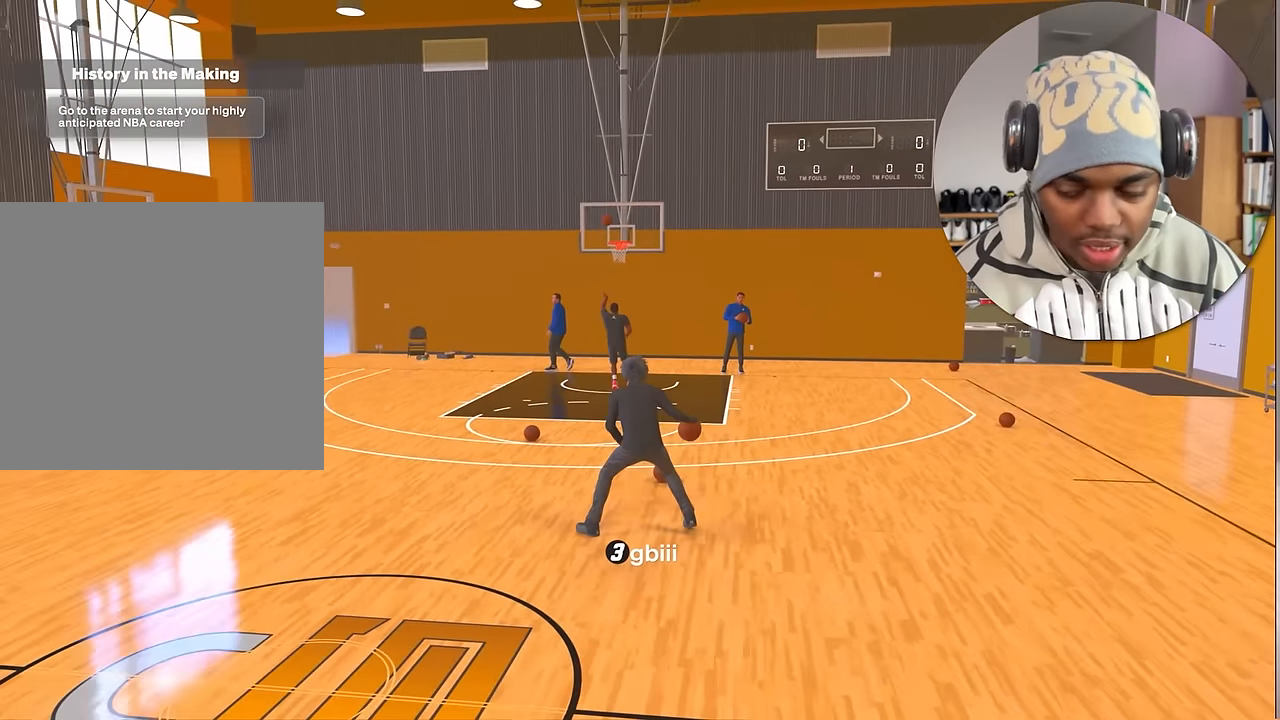
{"buttons": ["R2"], "left_stick": "center", "right_stick": "center", "events": []}
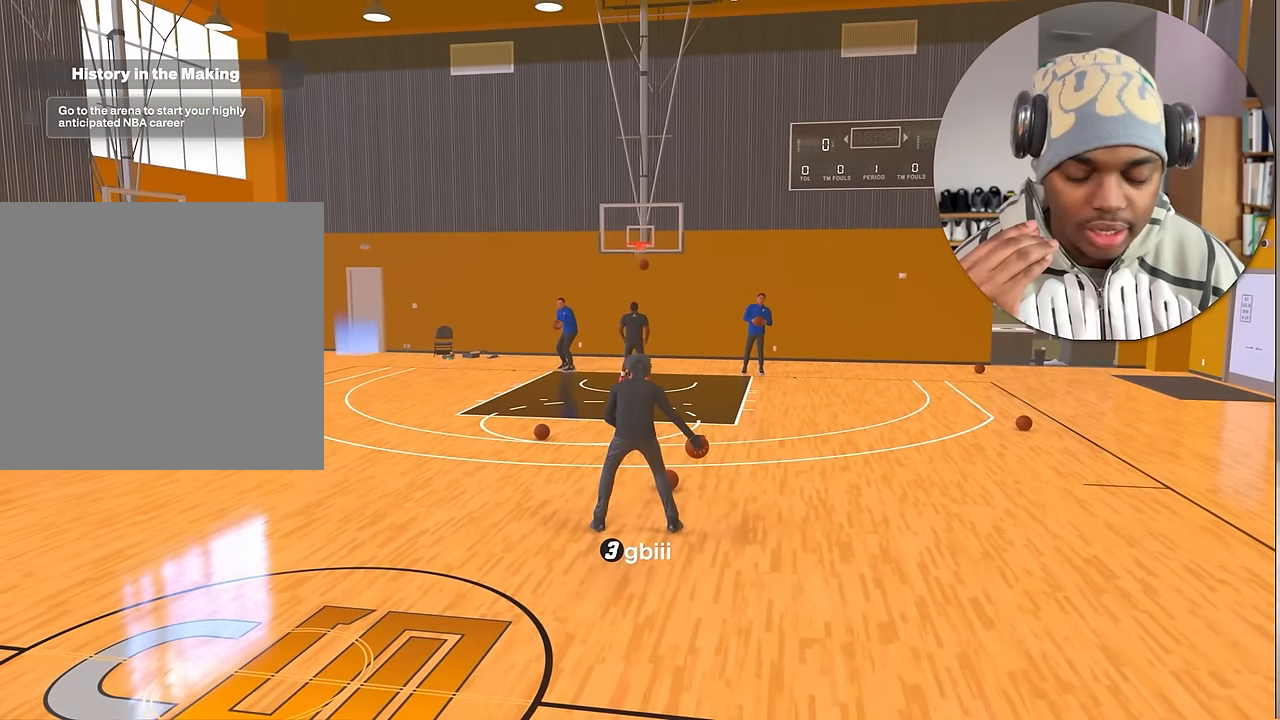
{"buttons": ["R2"], "left_stick": "center", "right_stick": "center", "events": []}